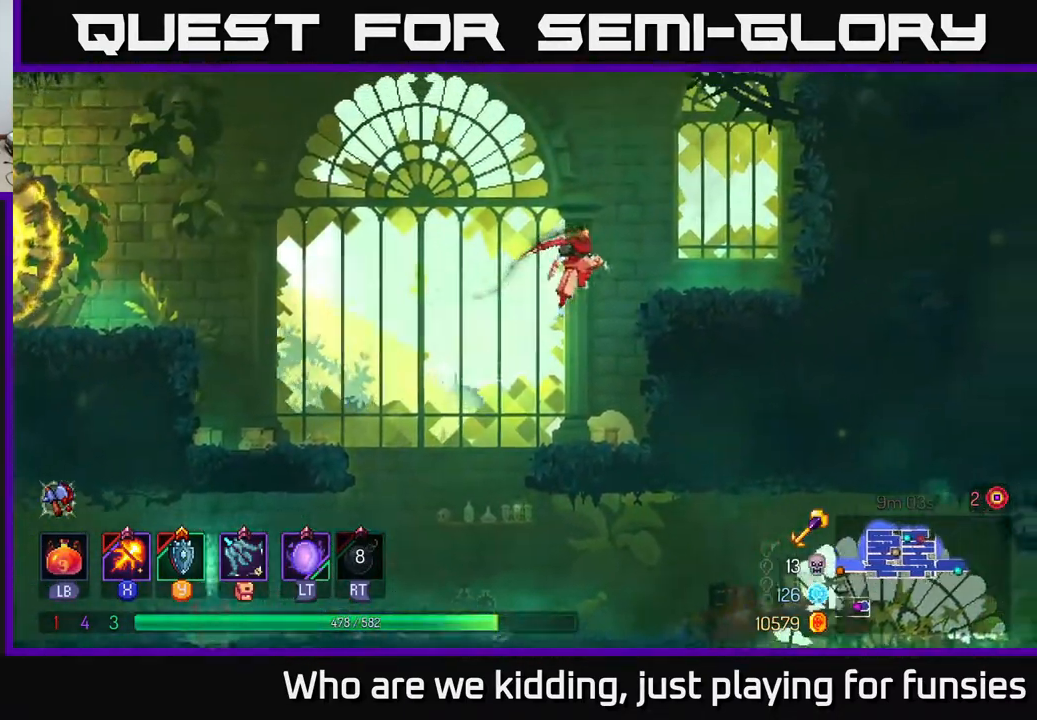
Gameplay with a controller (Xbox layout); each line is a JSON object with the inputs held at the frame after it. "events" lists button and stick changes between this image and that frame as [ms after this image, input, new state], when the widget could be followed in between.
{"buttons": [], "left_stick": "left", "right_stick": "center", "events": [[217, "left_stick", "center"], [500, "left_stick", "left"]]}
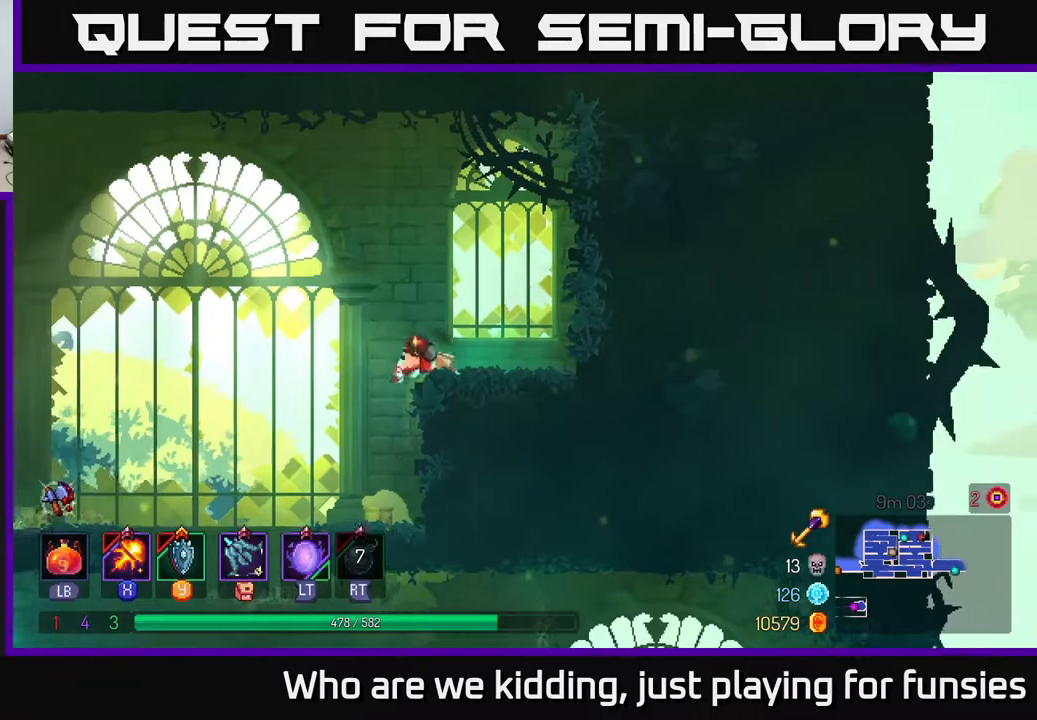
{"buttons": [], "left_stick": "left", "right_stick": "center", "events": [[100, "A", "down"], [250, "A", "up"]]}
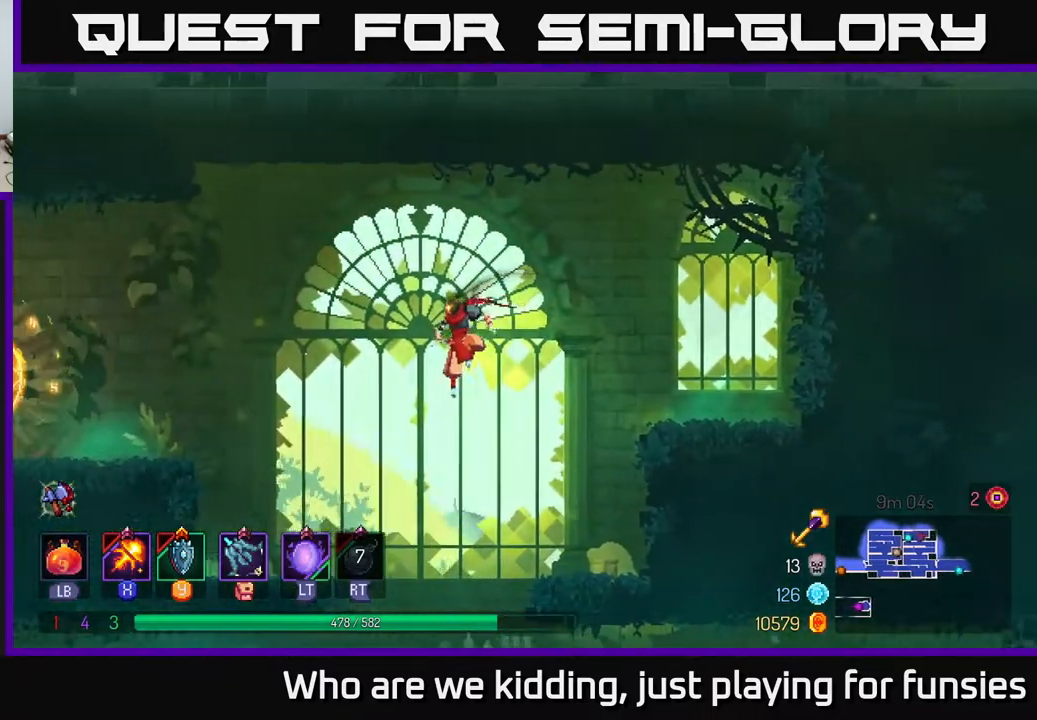
{"buttons": [], "left_stick": "left", "right_stick": "center", "events": [[33, "A", "down"], [150, "A", "up"], [267, "B", "down"], [433, "B", "up"]]}
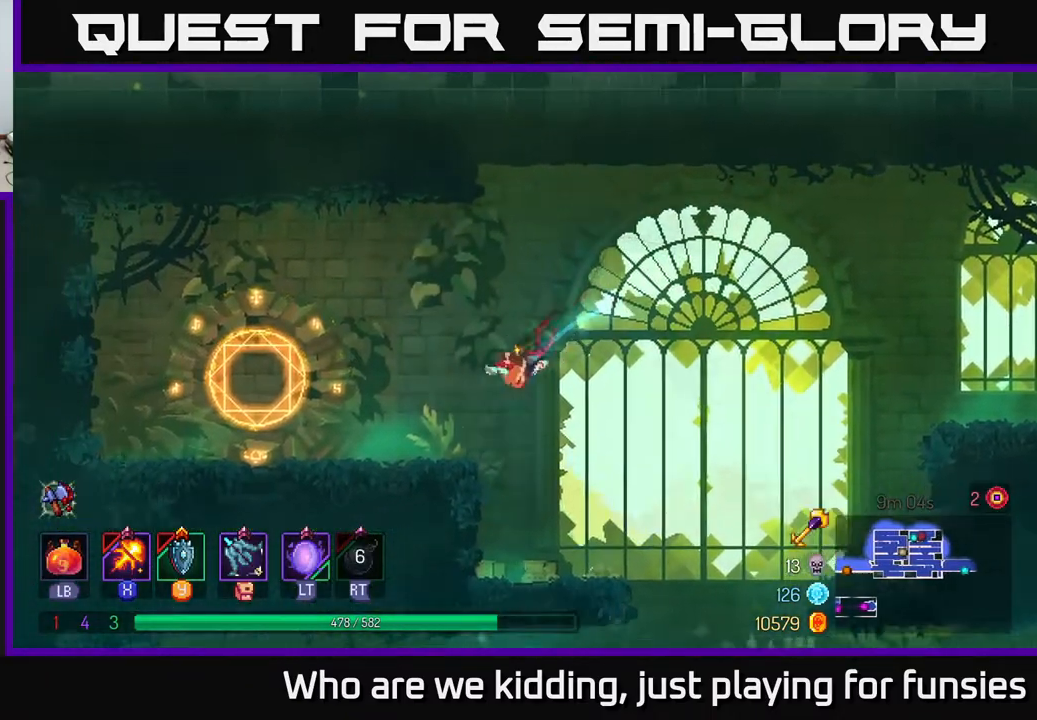
{"buttons": ["R1"], "left_stick": "center", "right_stick": "center", "events": [[483, "R1", "down"], [500, "left_stick", "center"]]}
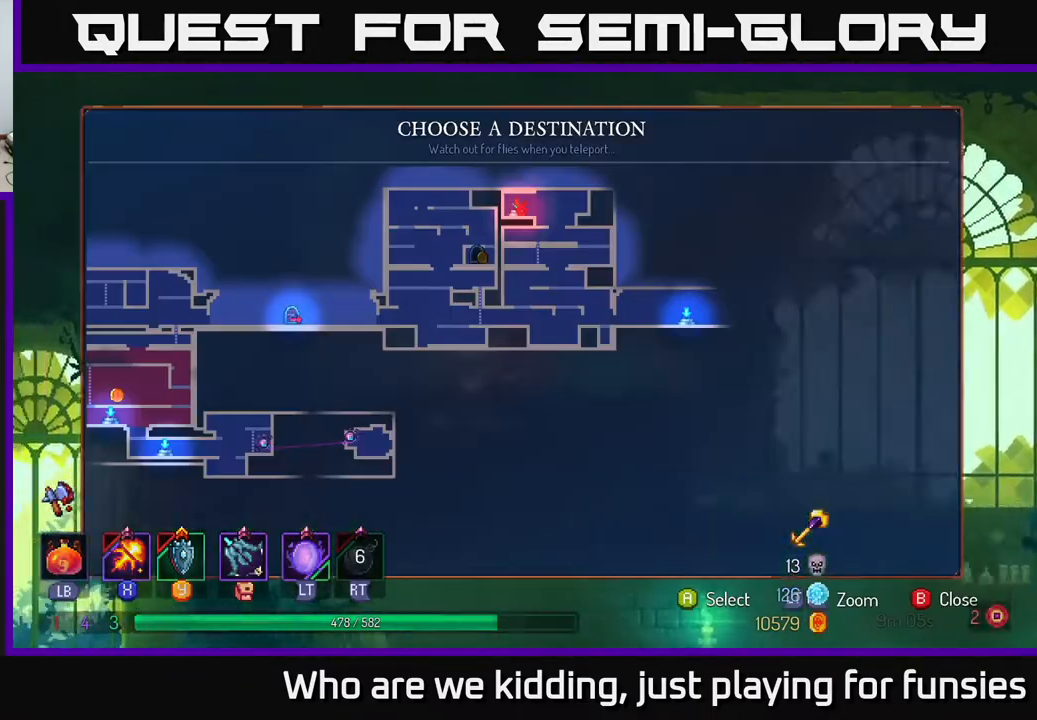
{"buttons": [], "left_stick": "center", "right_stick": "center", "events": [[83, "R1", "up"], [183, "left_stick", "right"], [317, "left_stick", "center"], [350, "A", "down"], [450, "A", "up"]]}
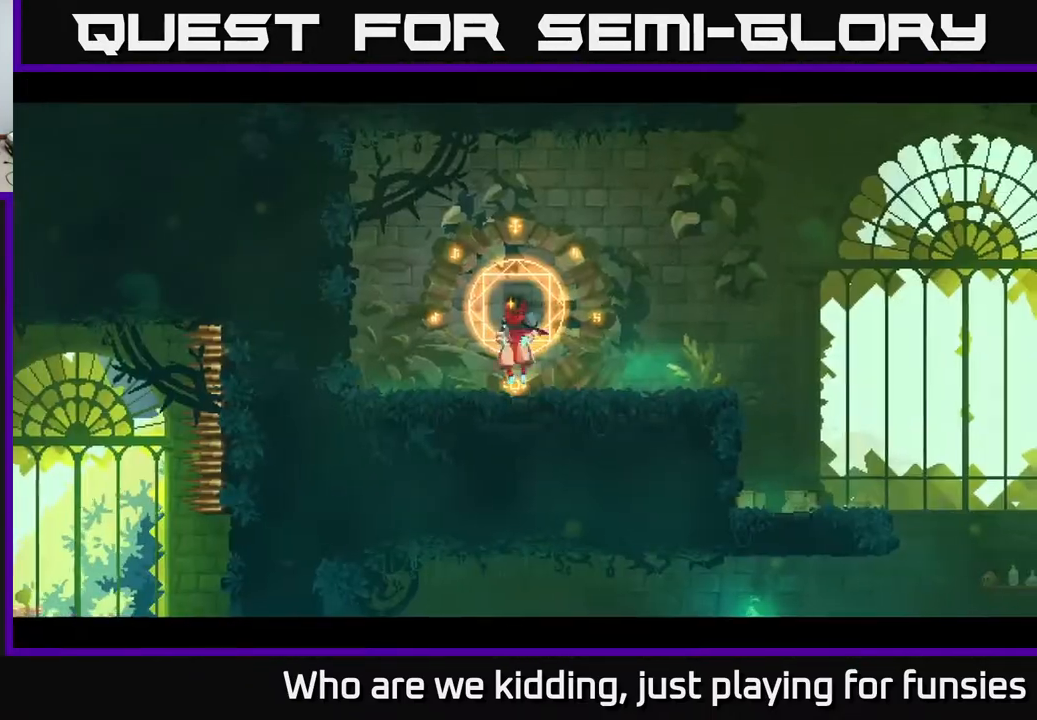
{"buttons": [], "left_stick": "center", "right_stick": "center", "events": []}
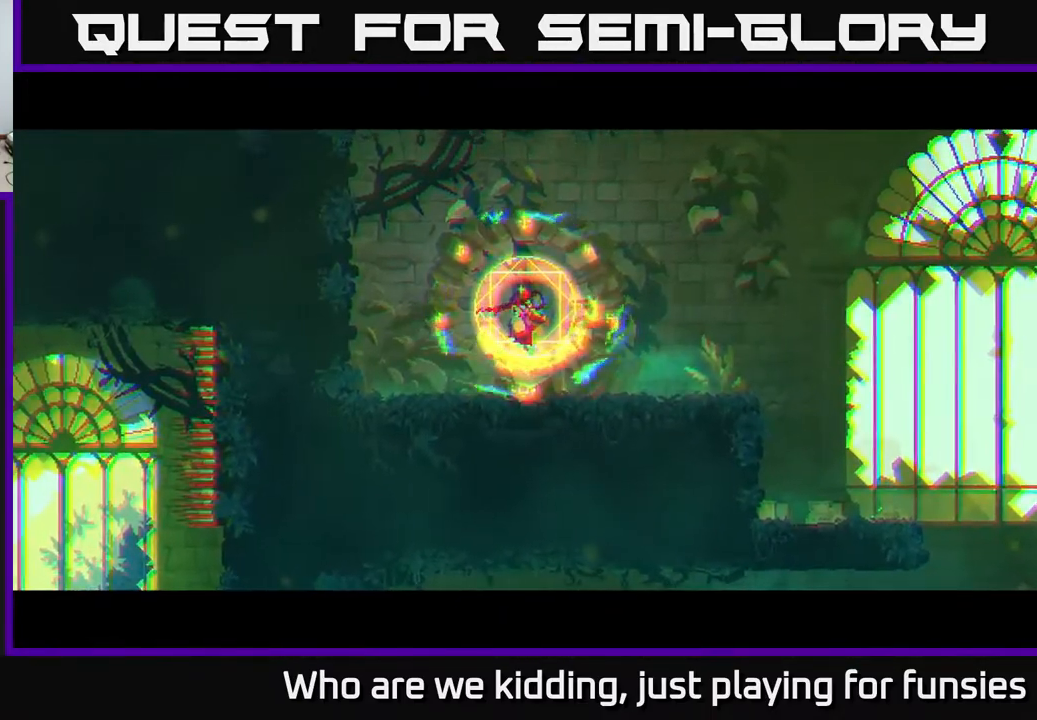
{"buttons": [], "left_stick": "center", "right_stick": "center", "events": []}
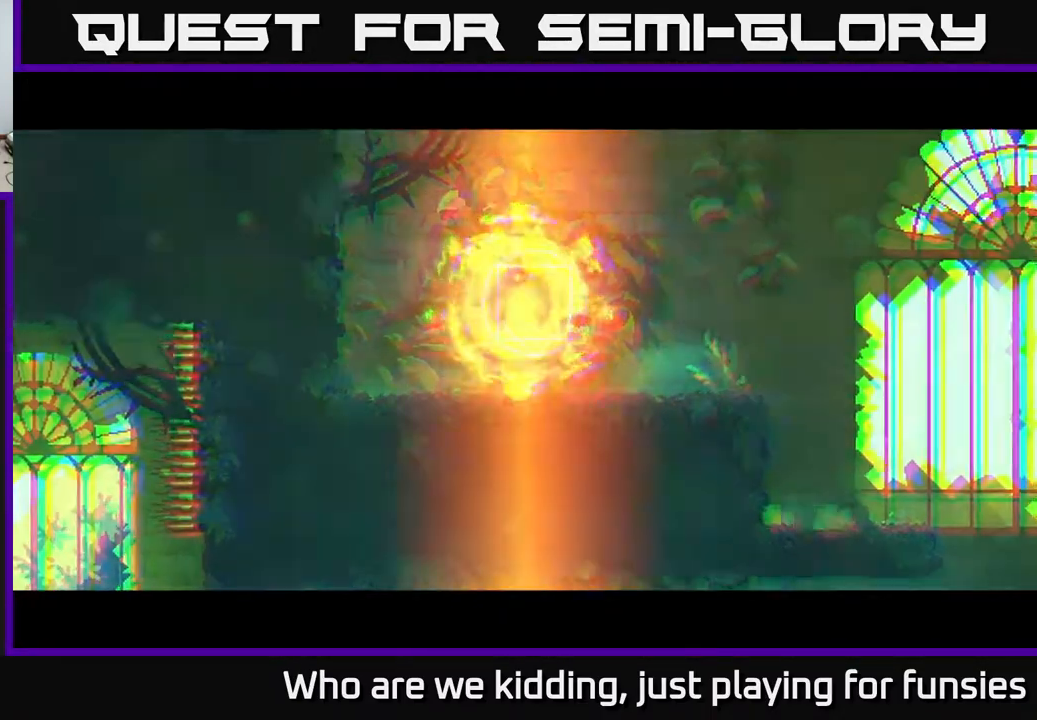
{"buttons": [], "left_stick": "center", "right_stick": "center", "events": []}
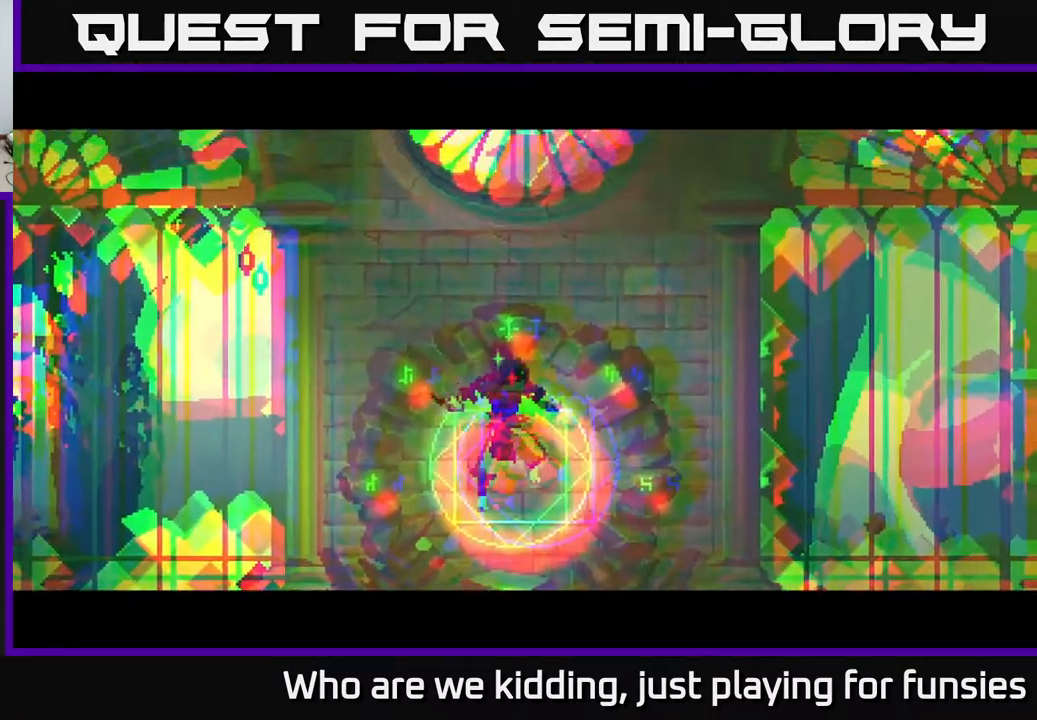
{"buttons": ["B"], "left_stick": "right", "right_stick": "center", "events": [[17, "left_stick", "right"], [233, "B", "down"], [267, "B", "up"], [350, "B", "down"], [417, "B", "up"], [483, "B", "down"]]}
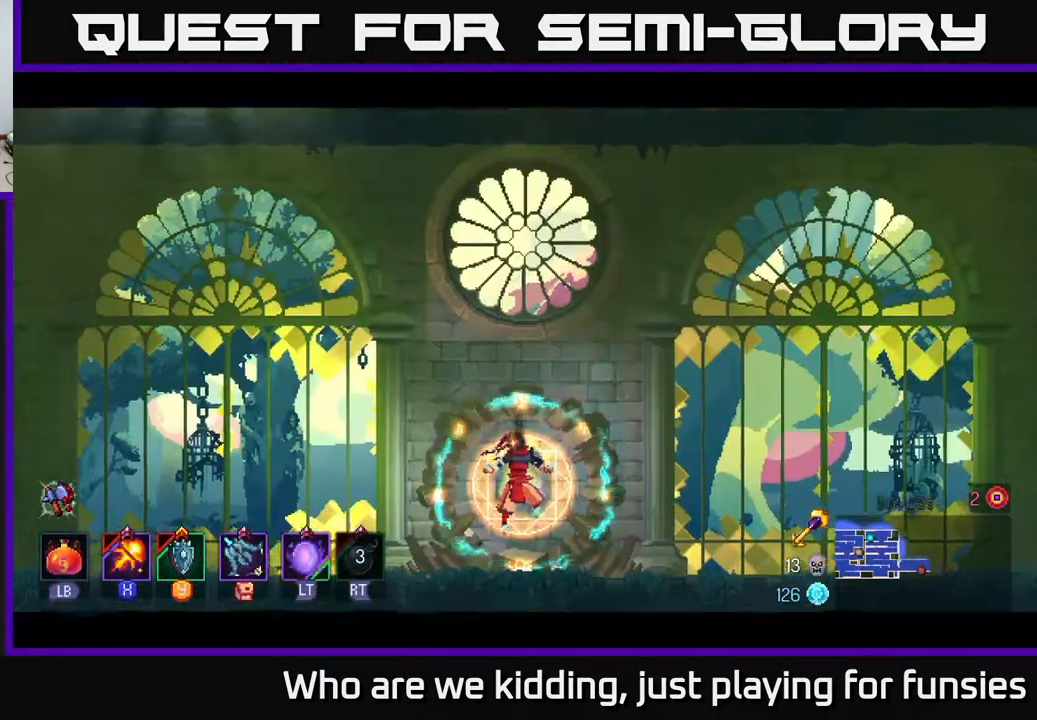
{"buttons": [], "left_stick": "right", "right_stick": "center", "events": [[67, "B", "up"], [183, "B", "down"], [200, "B", "up"], [283, "B", "down"], [317, "B", "up"], [400, "B", "down"], [467, "B", "up"]]}
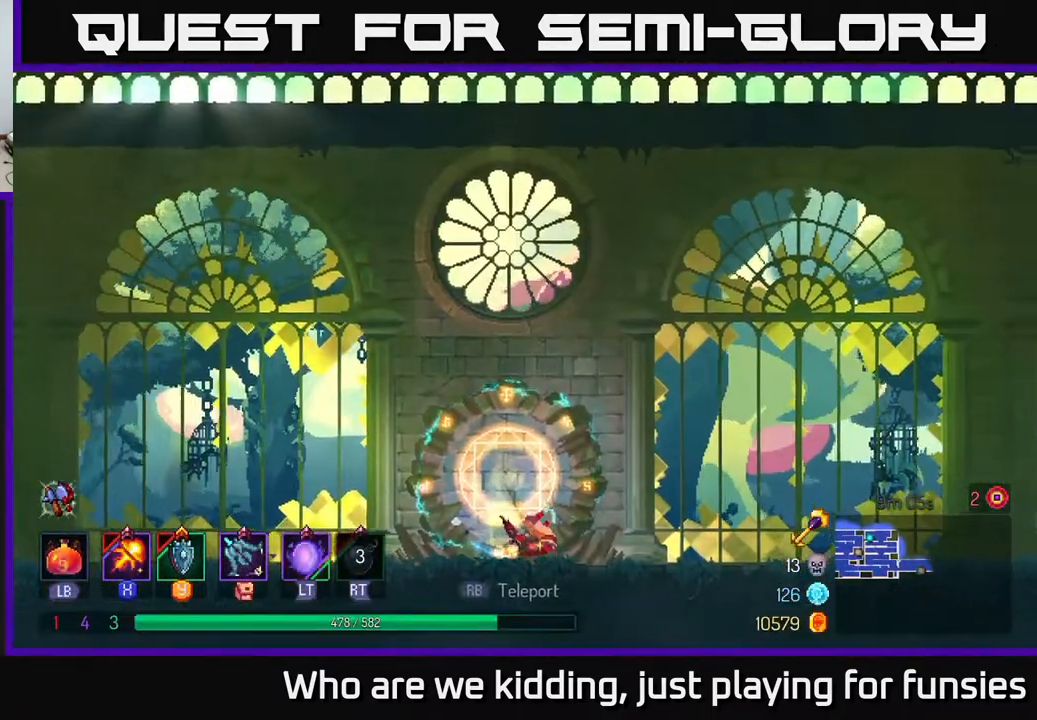
{"buttons": [], "left_stick": "right", "right_stick": "center", "events": [[67, "B", "down"], [100, "B", "up"]]}
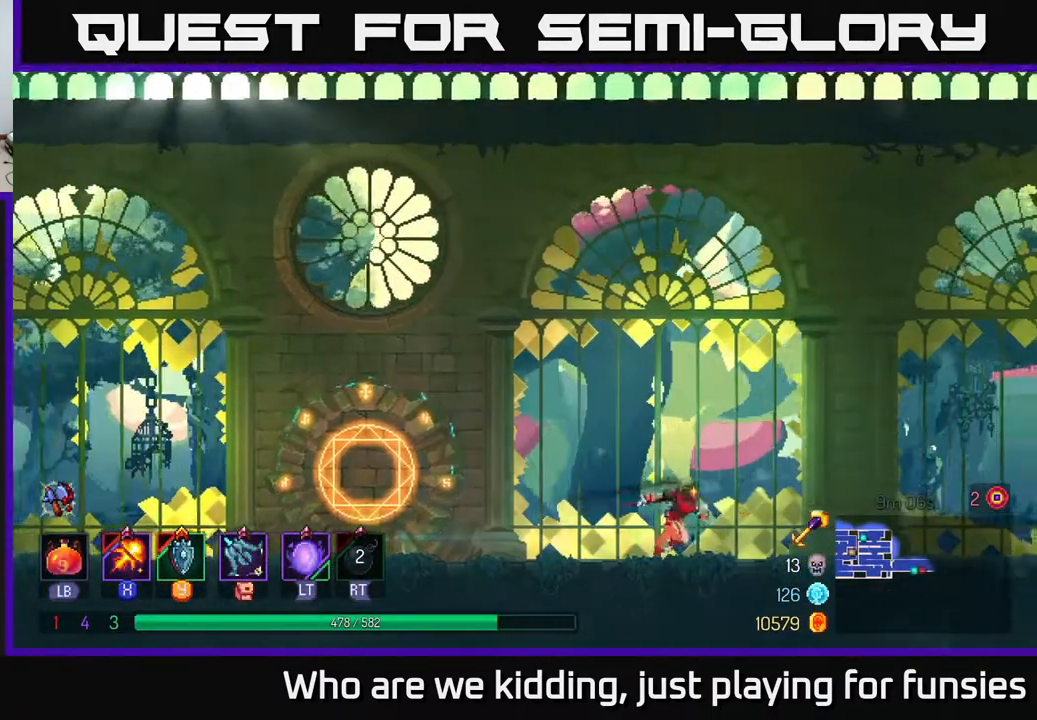
{"buttons": [], "left_stick": "right", "right_stick": "center", "events": []}
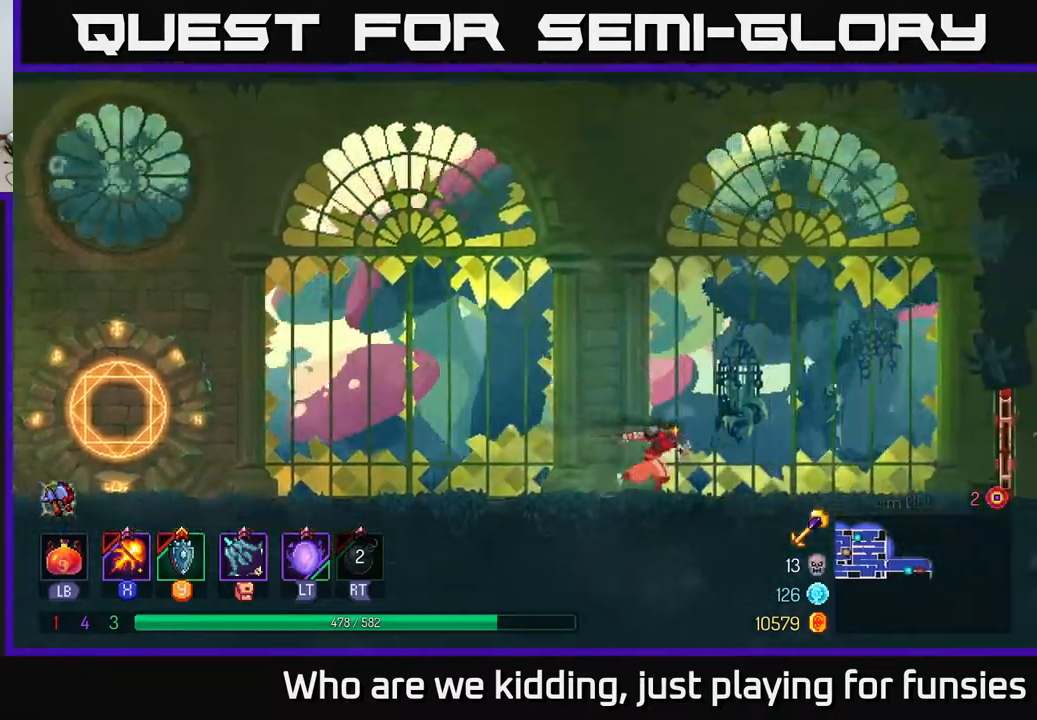
{"buttons": [], "left_stick": "right", "right_stick": "center", "events": []}
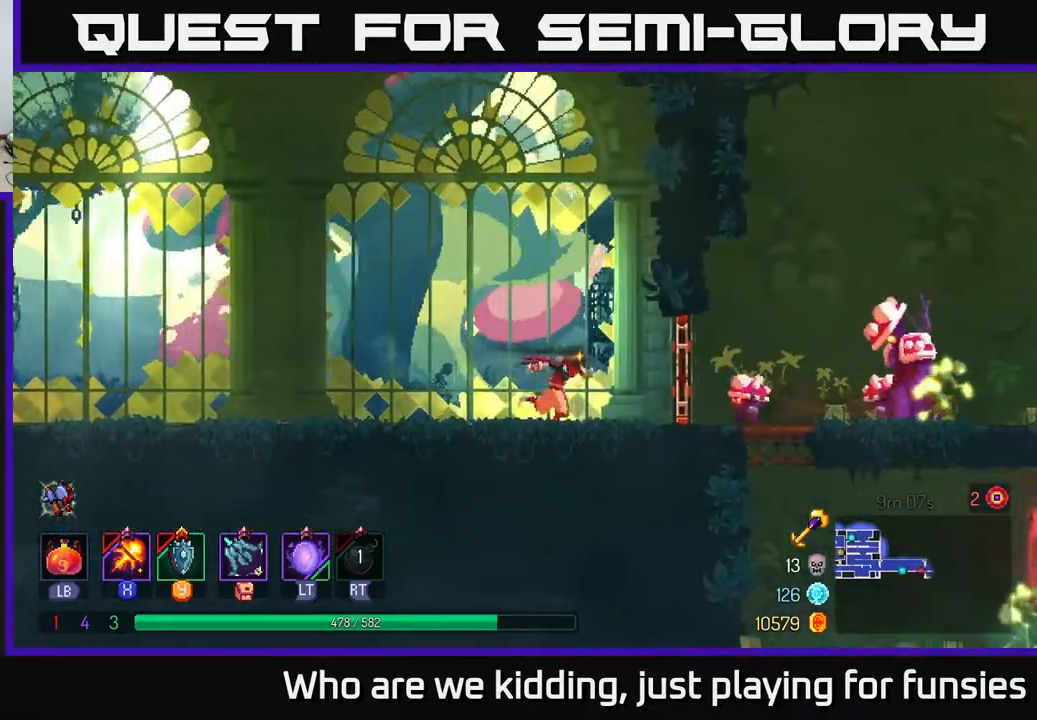
{"buttons": ["X"], "left_stick": "right", "right_stick": "center", "events": [[83, "B", "down"], [183, "B", "up"], [300, "X", "down"]]}
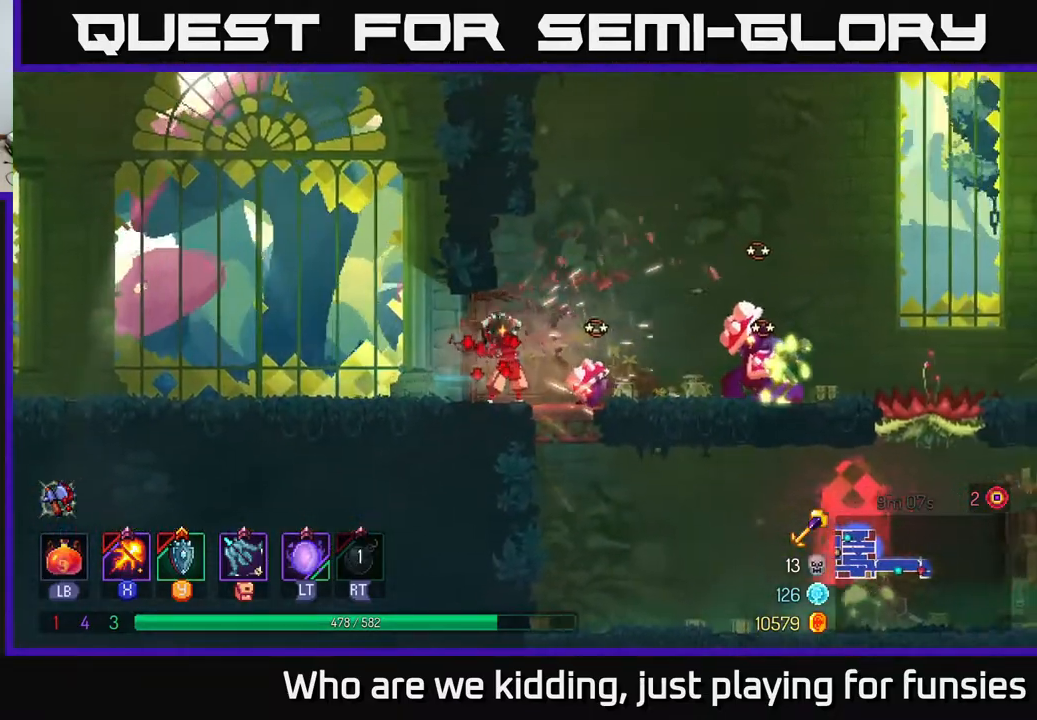
{"buttons": ["X"], "left_stick": "center", "right_stick": "center", "events": [[183, "left_stick", "center"]]}
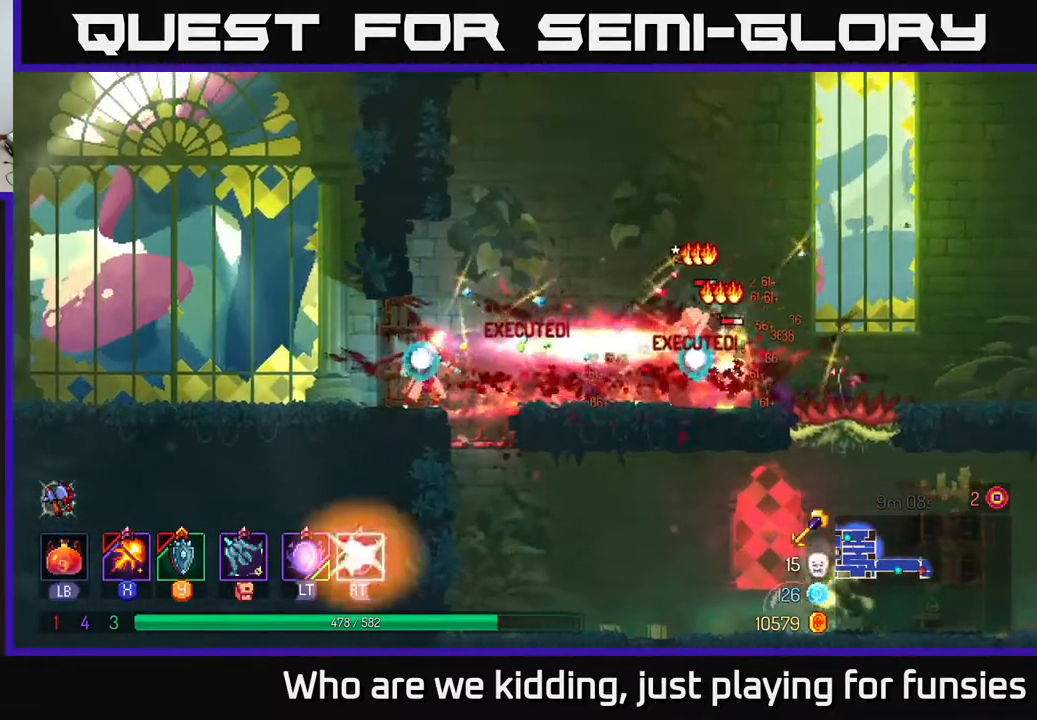
{"buttons": ["X"], "left_stick": "center", "right_stick": "center", "events": []}
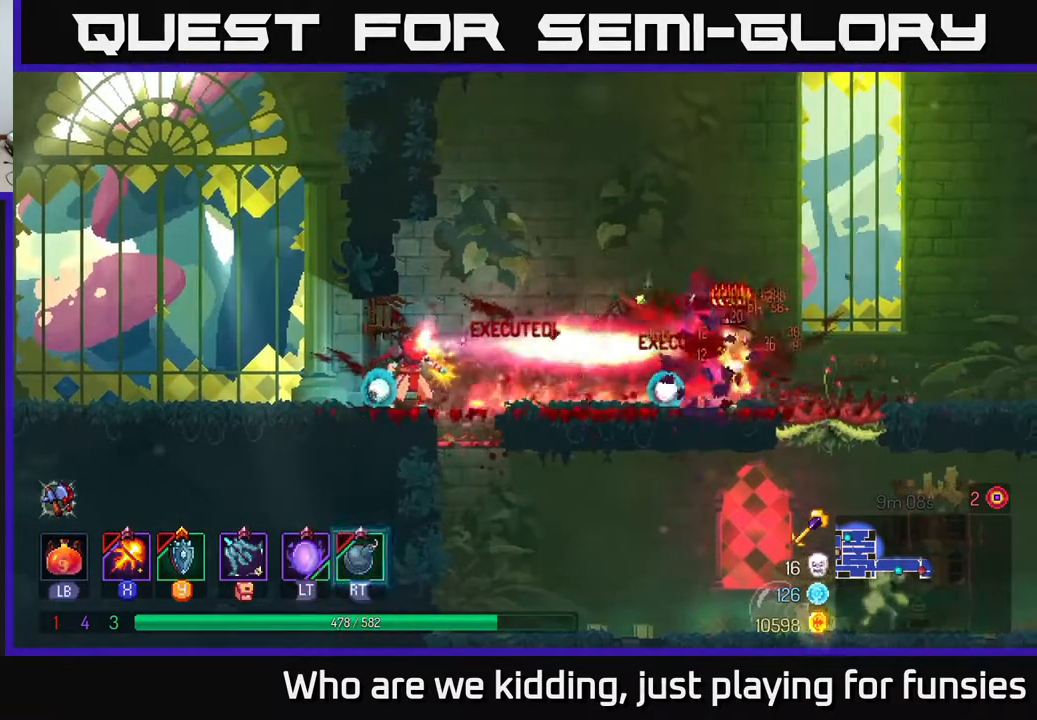
{"buttons": [], "left_stick": "right", "right_stick": "center", "events": [[283, "left_stick", "right"], [300, "X", "up"]]}
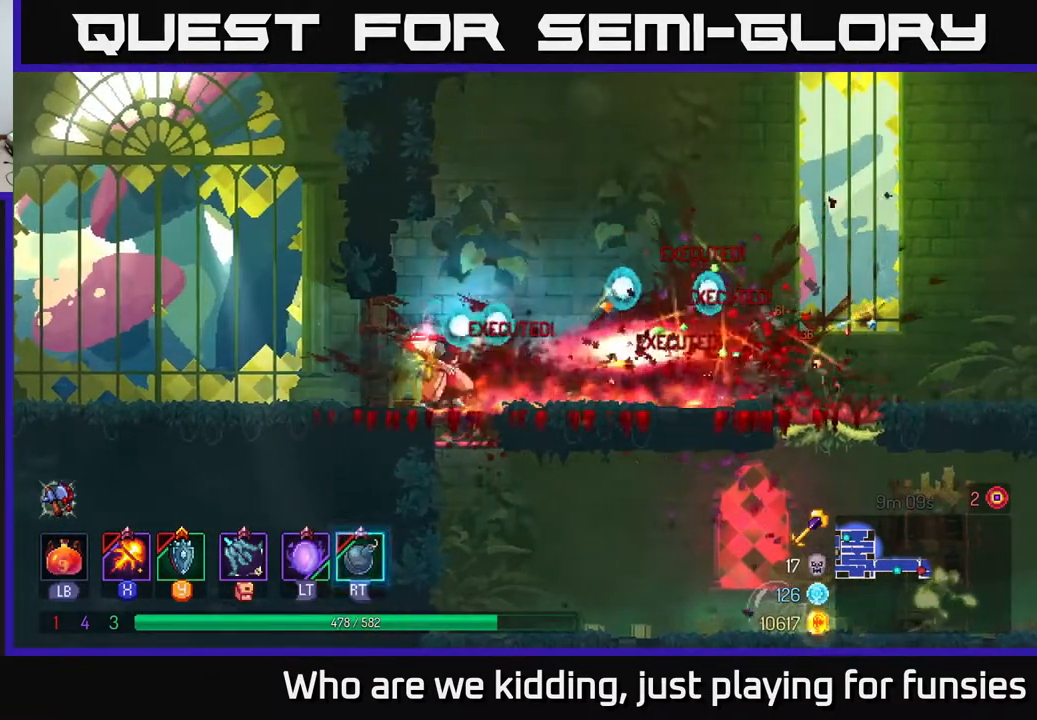
{"buttons": [], "left_stick": "right", "right_stick": "center", "events": [[383, "left_stick", "center"], [500, "left_stick", "right"]]}
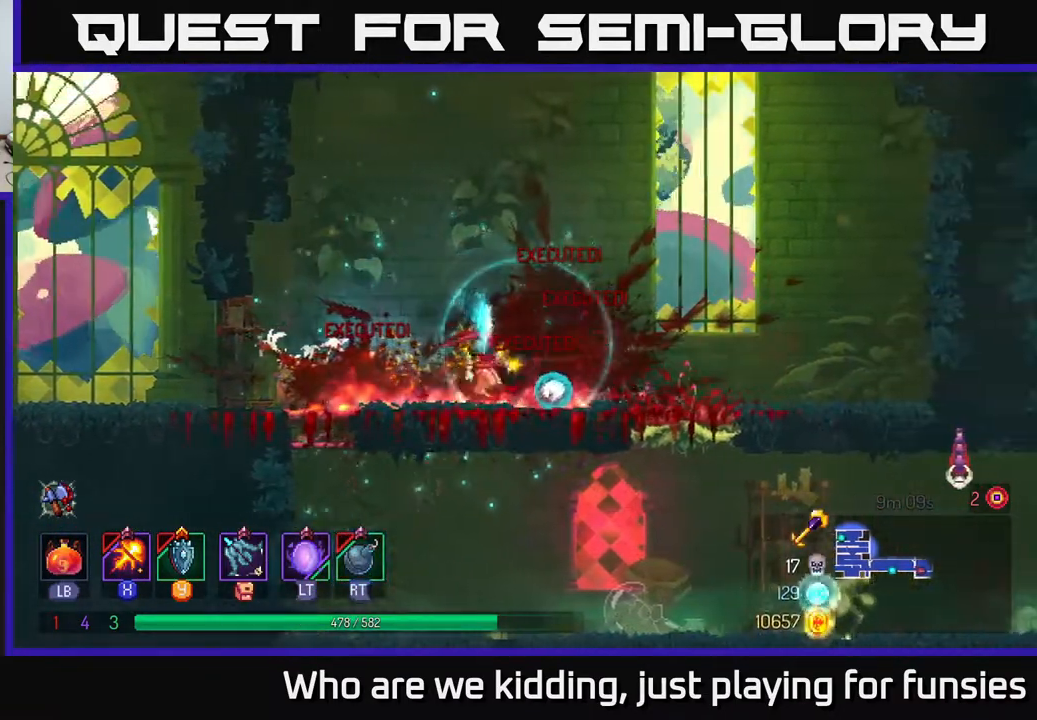
{"buttons": [], "left_stick": "right", "right_stick": "center", "events": [[100, "A", "down"], [250, "A", "up"]]}
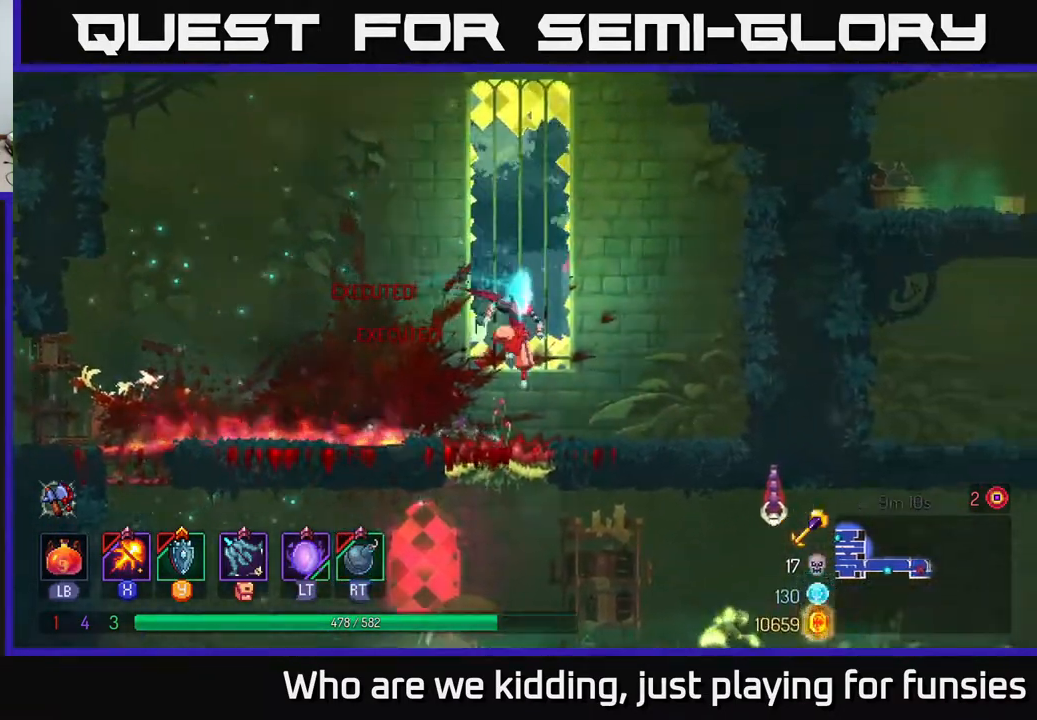
{"buttons": [], "left_stick": "left", "right_stick": "center", "events": [[383, "left_stick", "left"]]}
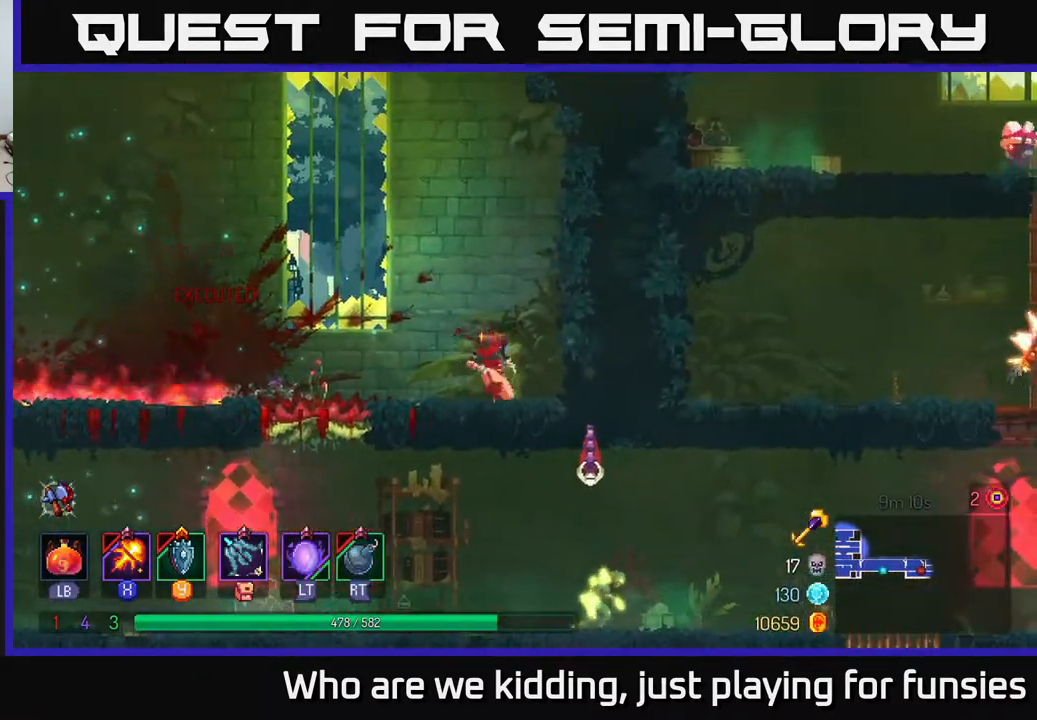
{"buttons": [], "left_stick": "center", "right_stick": "center", "events": [[100, "A", "down"], [267, "A", "up"], [433, "left_stick", "center"]]}
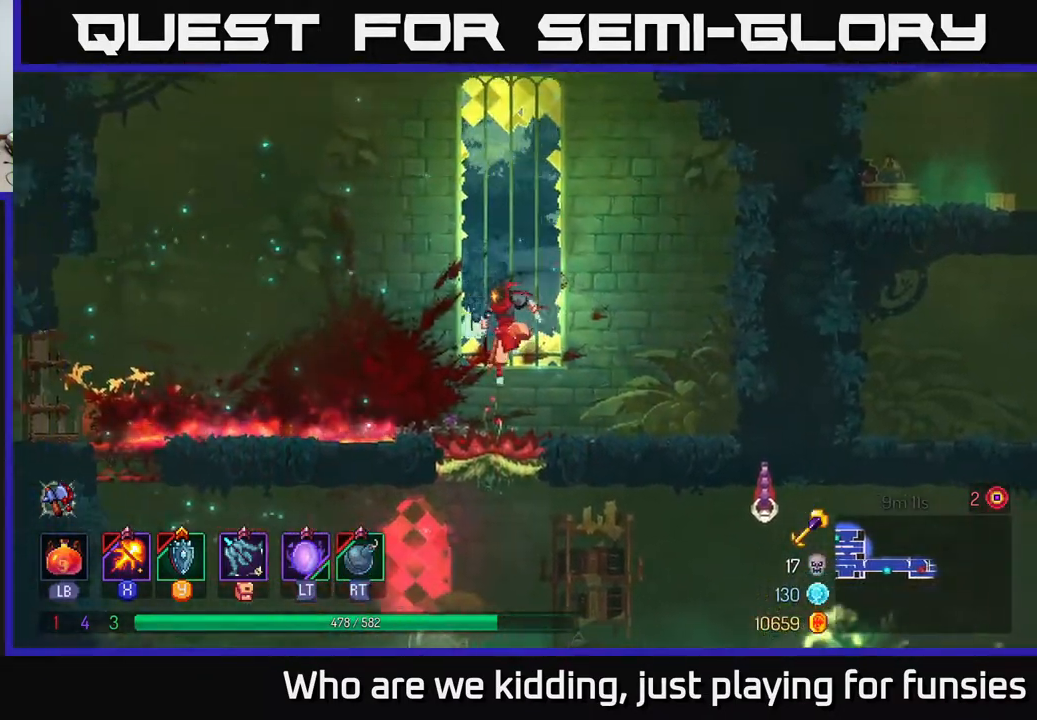
{"buttons": [], "left_stick": "center", "right_stick": "center", "events": [[217, "A", "down"], [400, "A", "up"]]}
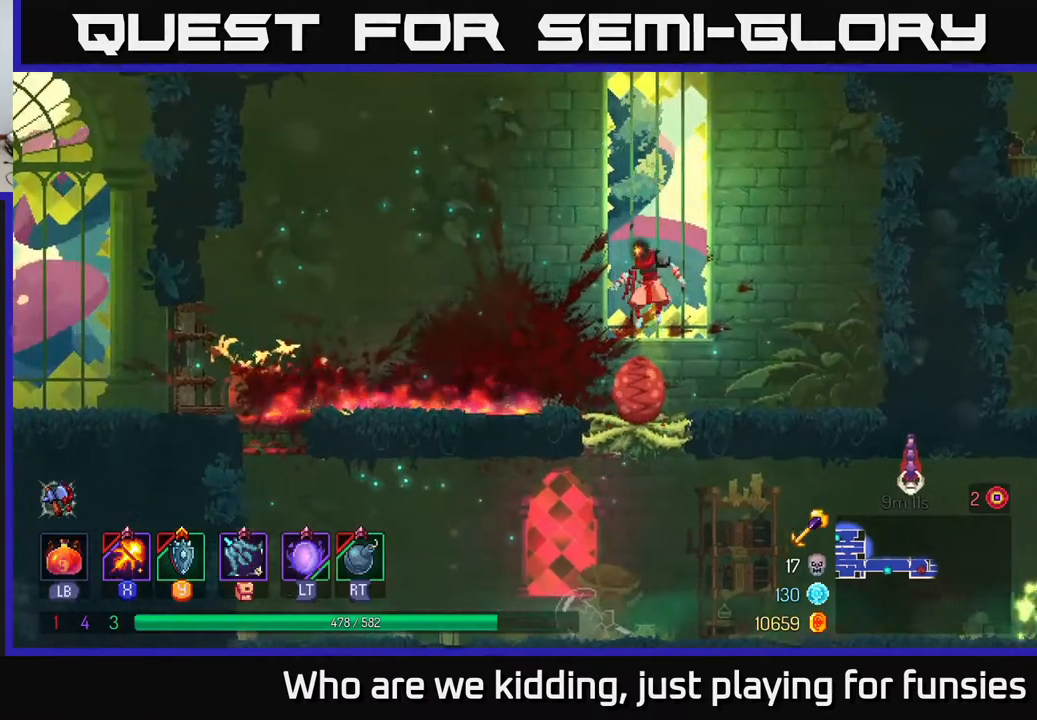
{"buttons": [], "left_stick": "center", "right_stick": "center", "events": []}
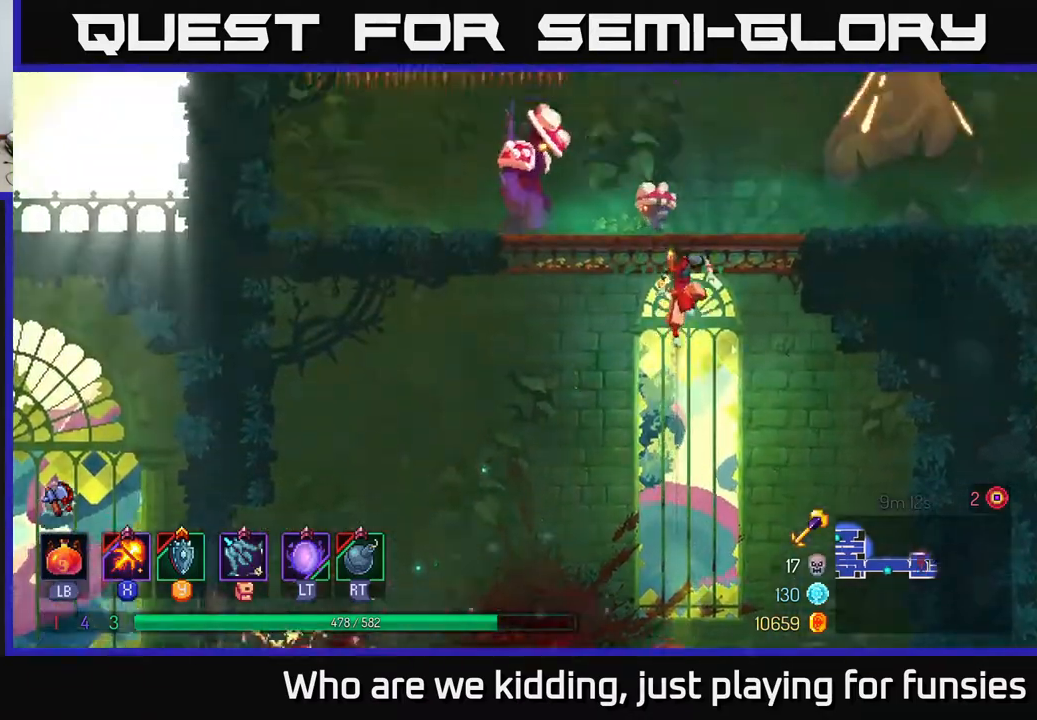
{"buttons": ["X"], "left_stick": "center", "right_stick": "center", "events": [[283, "A", "down"], [317, "X", "down"], [333, "left_stick", "left"], [350, "A", "up"], [467, "left_stick", "center"]]}
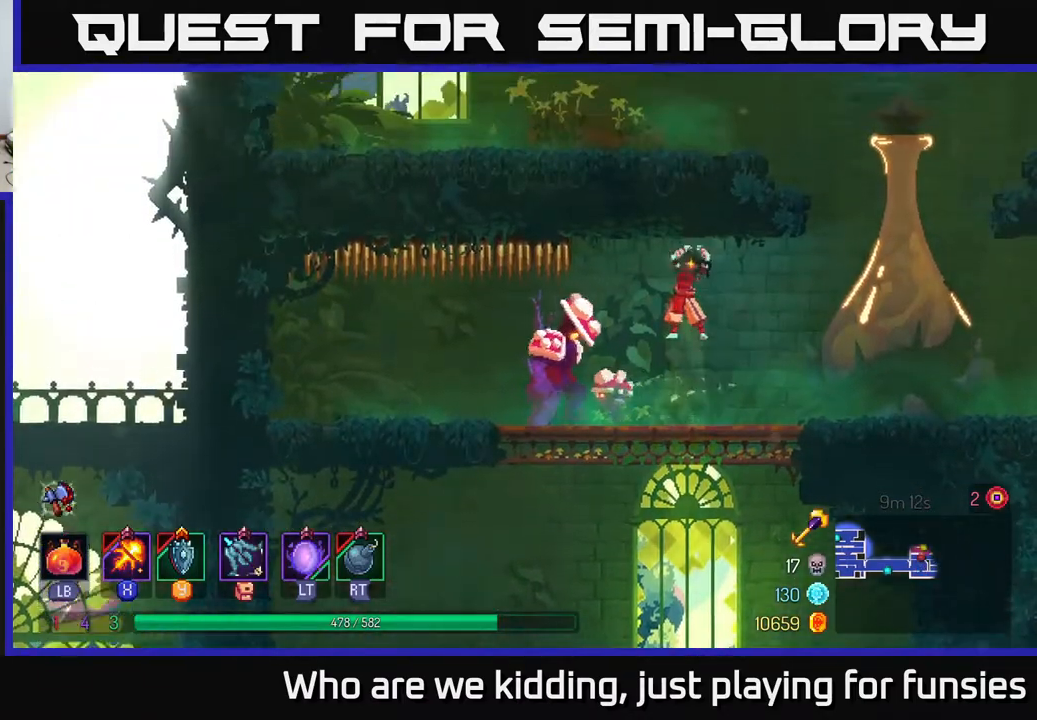
{"buttons": ["X"], "left_stick": "center", "right_stick": "center", "events": []}
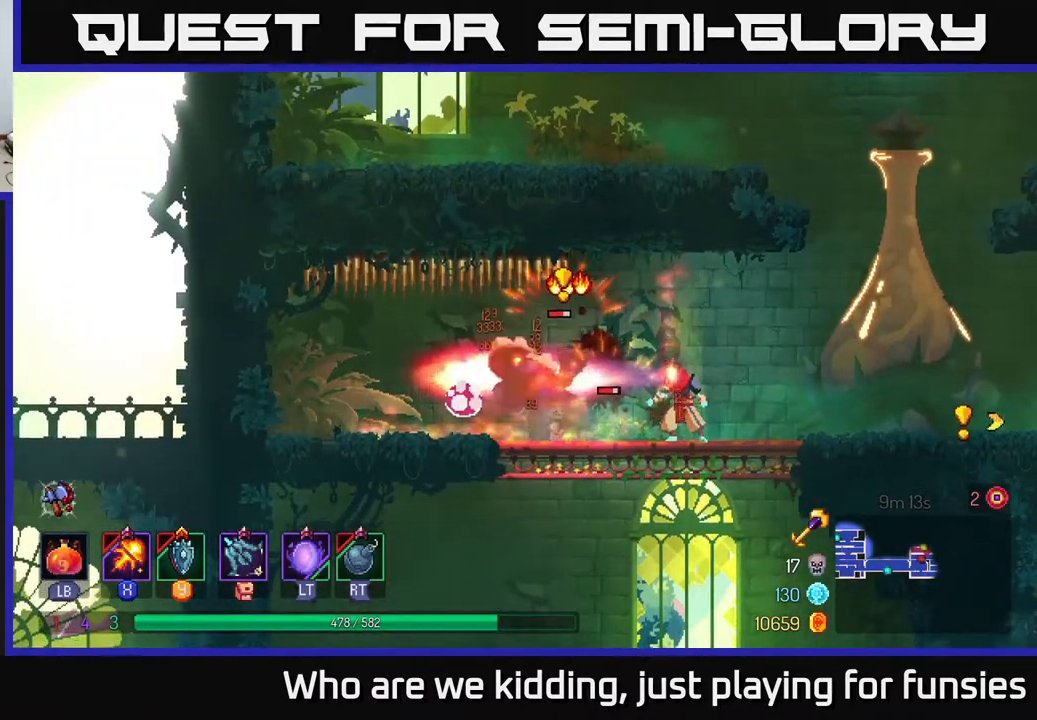
{"buttons": [], "left_stick": "right", "right_stick": "center", "events": [[250, "X", "up"], [250, "left_stick", "right"], [317, "B", "down"], [450, "B", "up"]]}
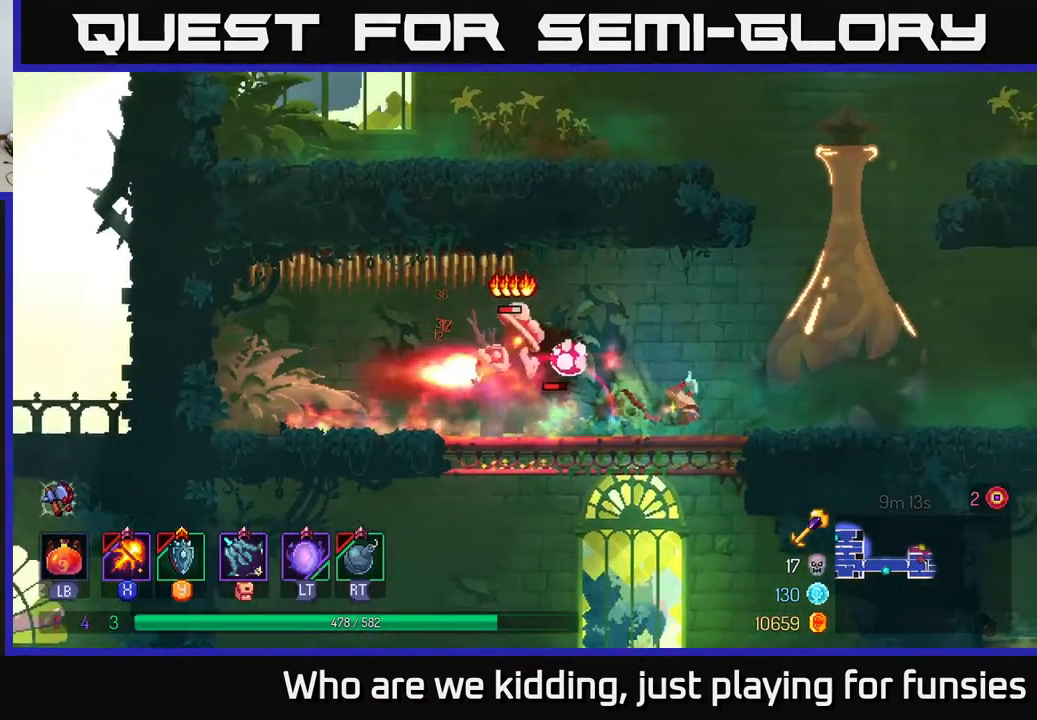
{"buttons": ["A"], "left_stick": "right", "right_stick": "center", "events": [[117, "left_stick", "left"], [200, "R2", "down"], [267, "R2", "up"], [283, "left_stick", "right"], [317, "A", "down"]]}
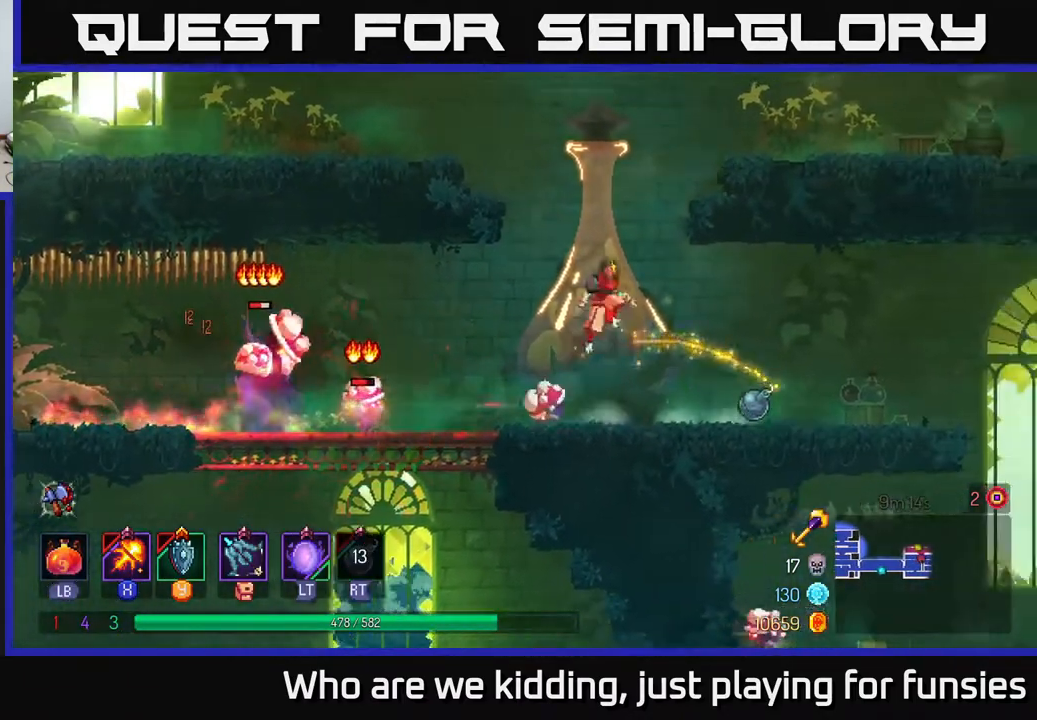
{"buttons": ["X"], "left_stick": "left", "right_stick": "center", "events": [[33, "A", "up"], [283, "left_stick", "left"], [400, "X", "down"]]}
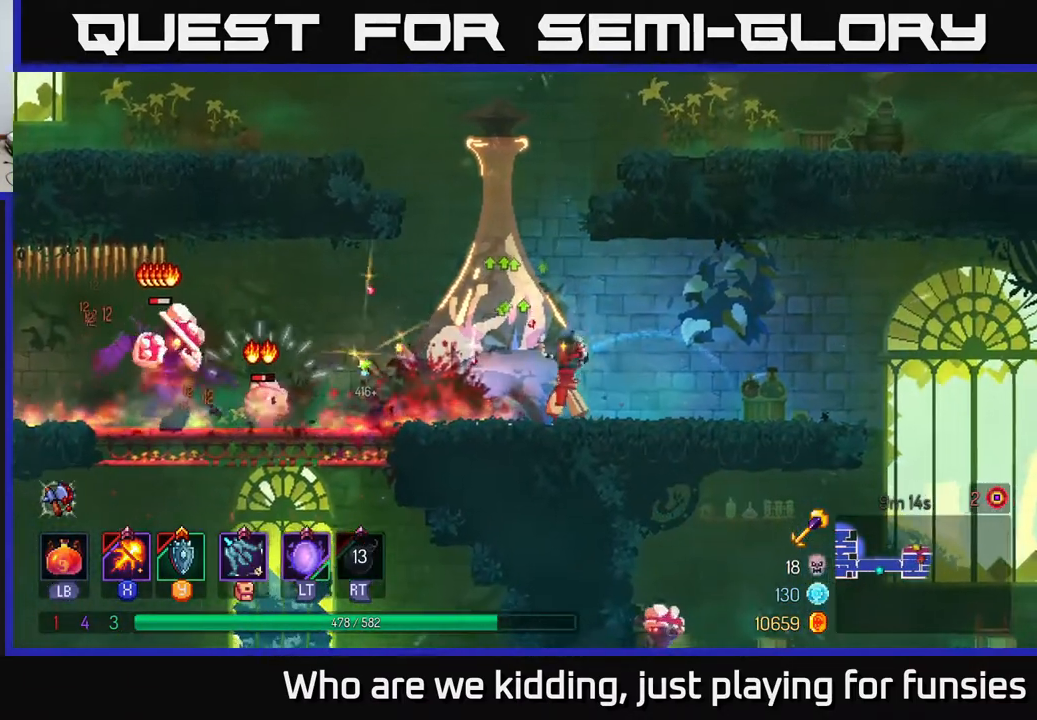
{"buttons": ["X"], "left_stick": "center", "right_stick": "center", "events": [[283, "left_stick", "center"]]}